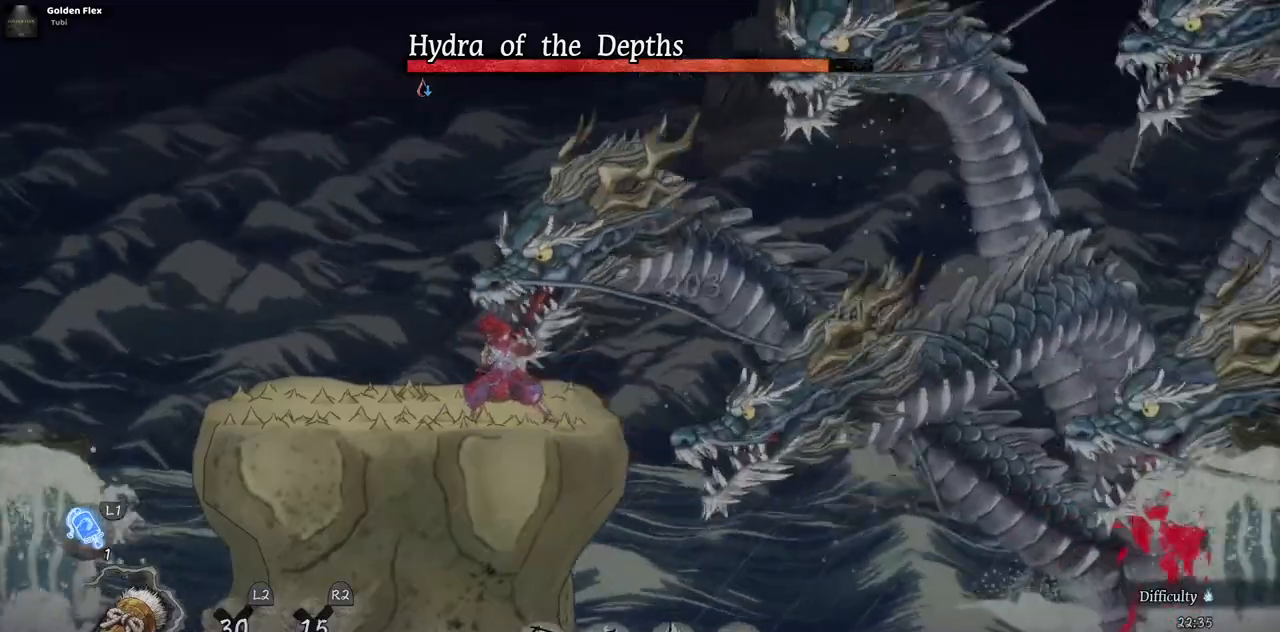
Gameplay with a controller (PlayStation layout); each line is a JSON object with the inputs held at the frame after it. "events" lists button and stick changes between this image and that frame as [ms after this image, input, new state], when the widget could be followed in between. Not read: L1 L3 R1 R2.
{"buttons": ["DPAD_RIGHT"], "left_stick": "center", "right_stick": "center", "events": [[33, "DPAD_RIGHT", "down"], [150, "CROSS", "down"], [433, "CROSS", "up"]]}
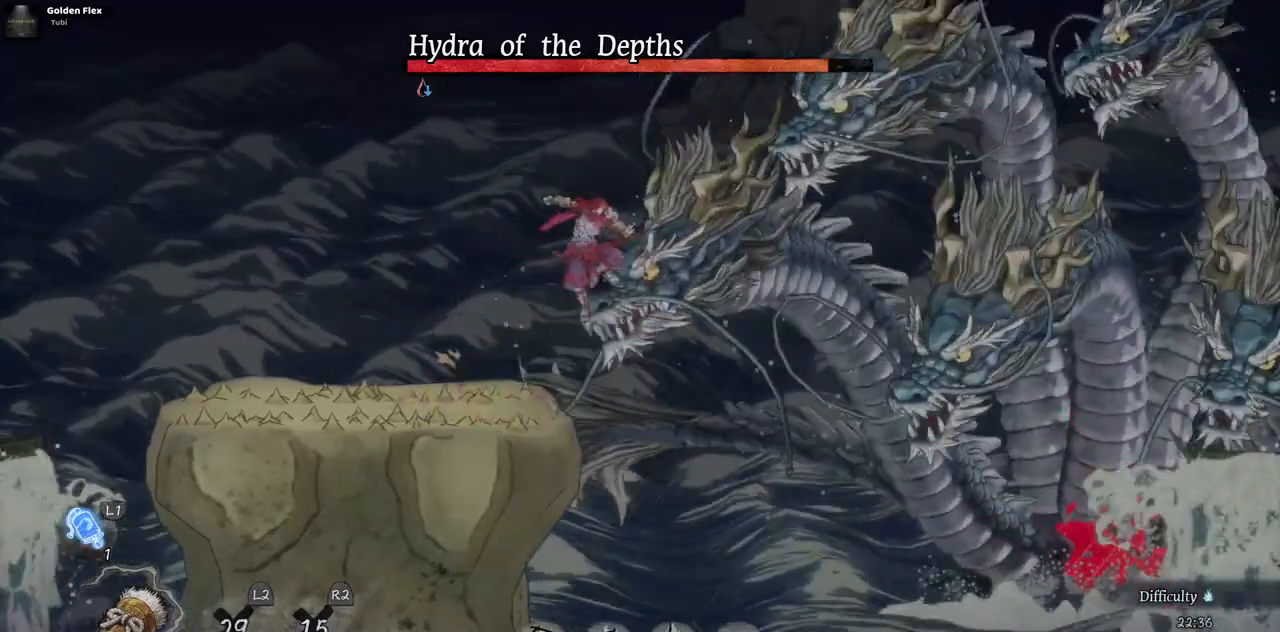
{"buttons": ["DPAD_RIGHT"], "left_stick": "center", "right_stick": "center", "events": [[33, "SQUARE", "down"], [150, "SQUARE", "up"], [233, "SQUARE", "down"], [333, "SQUARE", "up"], [400, "SQUARE", "down"], [500, "SQUARE", "up"]]}
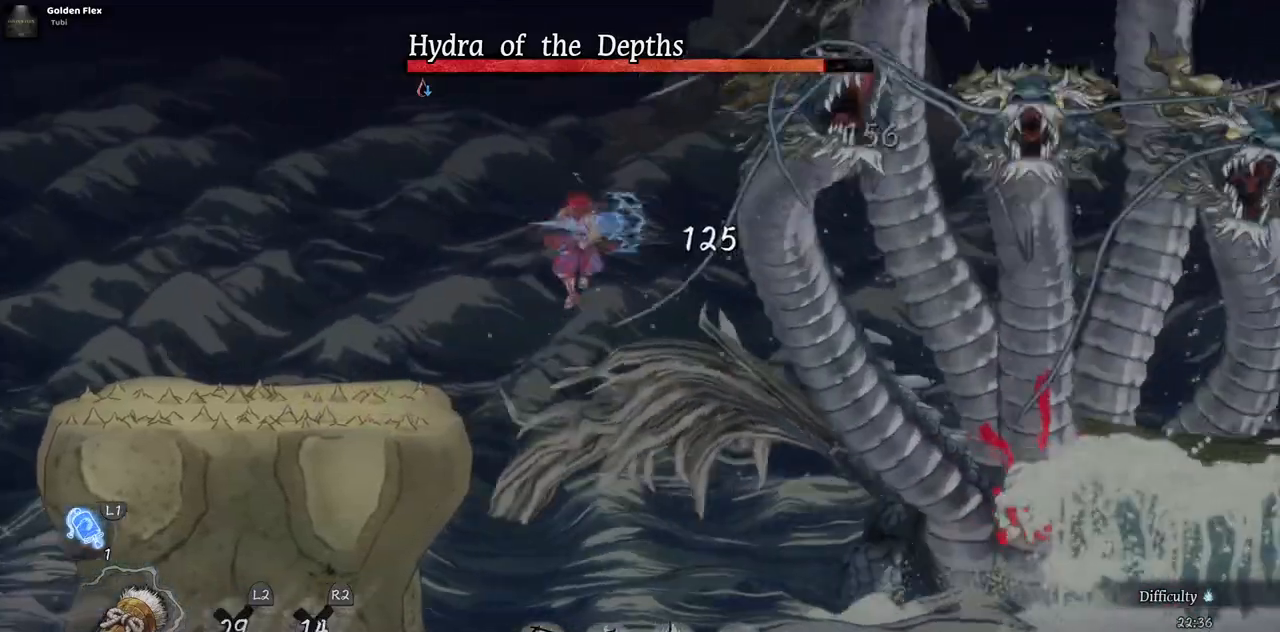
{"buttons": ["SQUARE", "DPAD_RIGHT"], "left_stick": "center", "right_stick": "center", "events": [[50, "SQUARE", "down"], [133, "SQUARE", "up"], [200, "SQUARE", "down"], [267, "SQUARE", "up"], [333, "SQUARE", "down"], [417, "SQUARE", "up"], [483, "SQUARE", "down"]]}
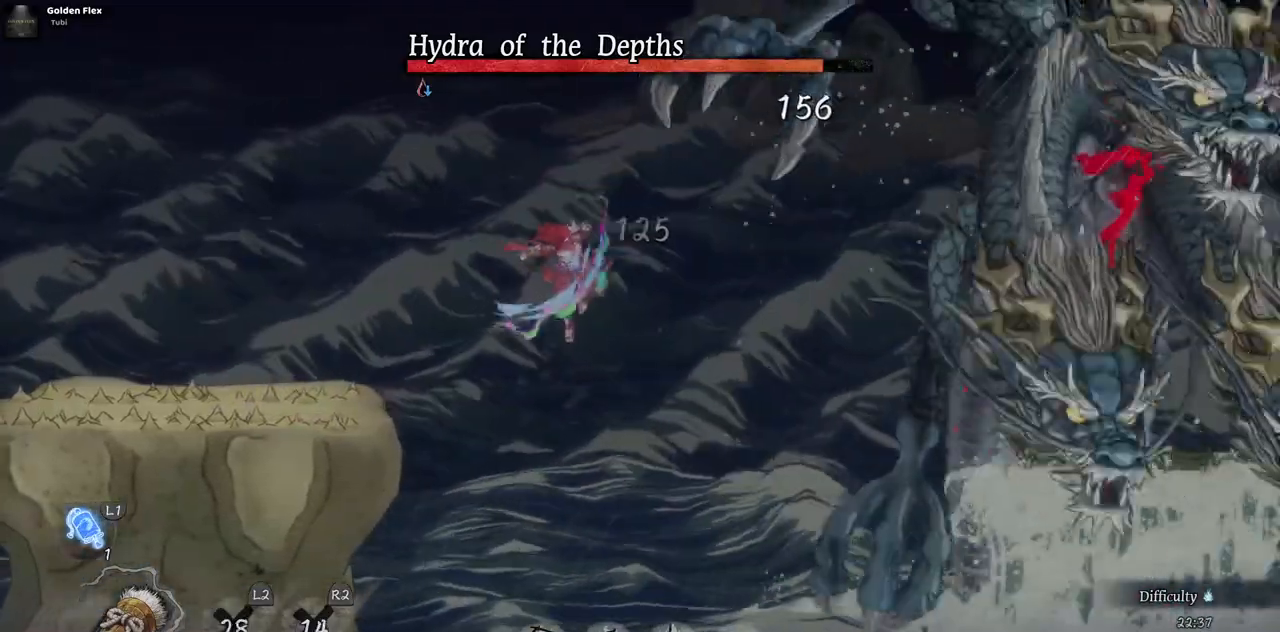
{"buttons": ["DPAD_RIGHT"], "left_stick": "center", "right_stick": "center", "events": [[67, "SQUARE", "up"], [183, "SQUARE", "down"], [233, "SQUARE", "up"]]}
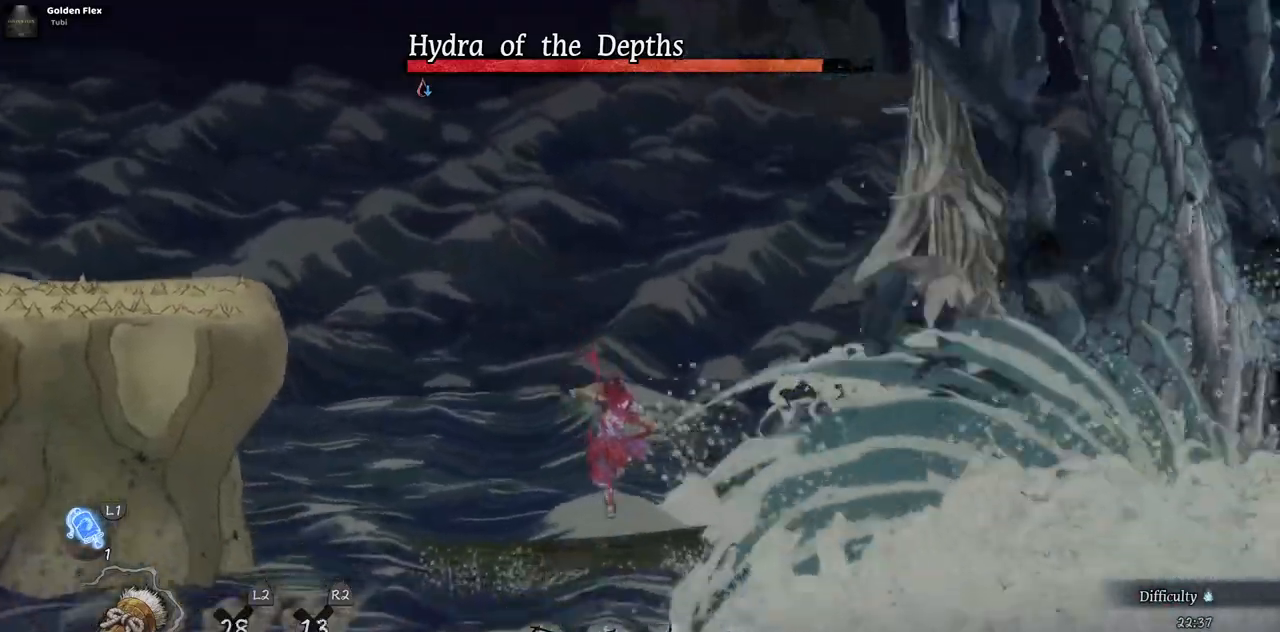
{"buttons": [], "left_stick": "center", "right_stick": "center"}
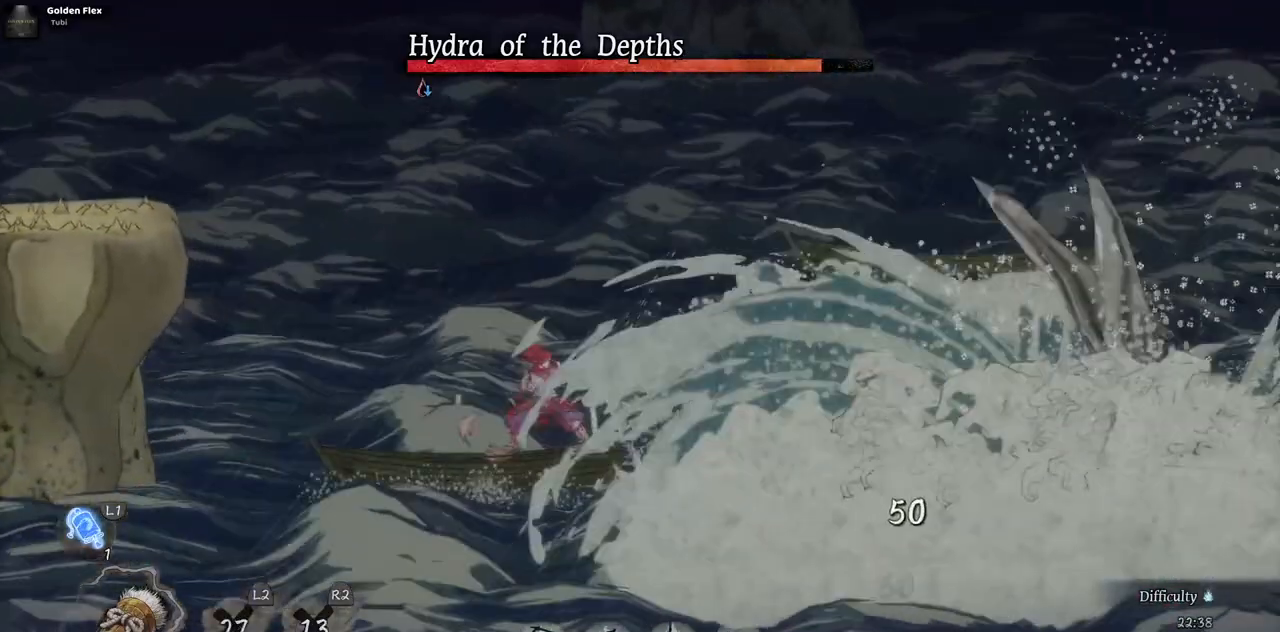
{"buttons": [], "left_stick": "center", "right_stick": "center", "events": []}
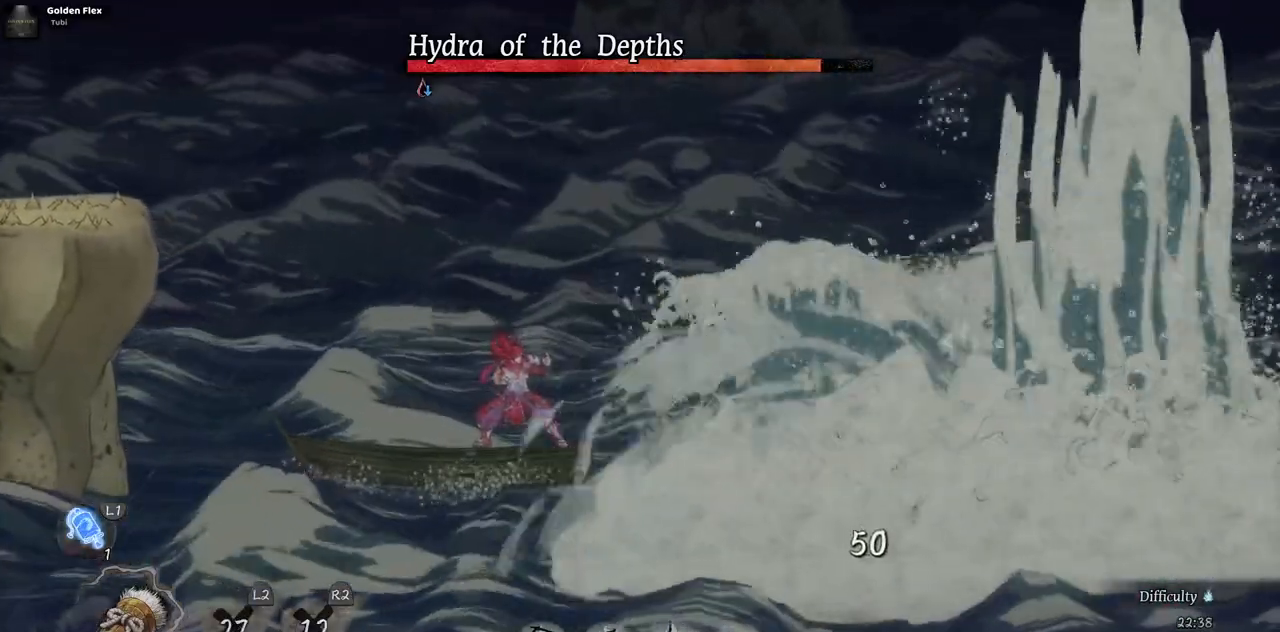
{"buttons": [], "left_stick": "center", "right_stick": "center", "events": []}
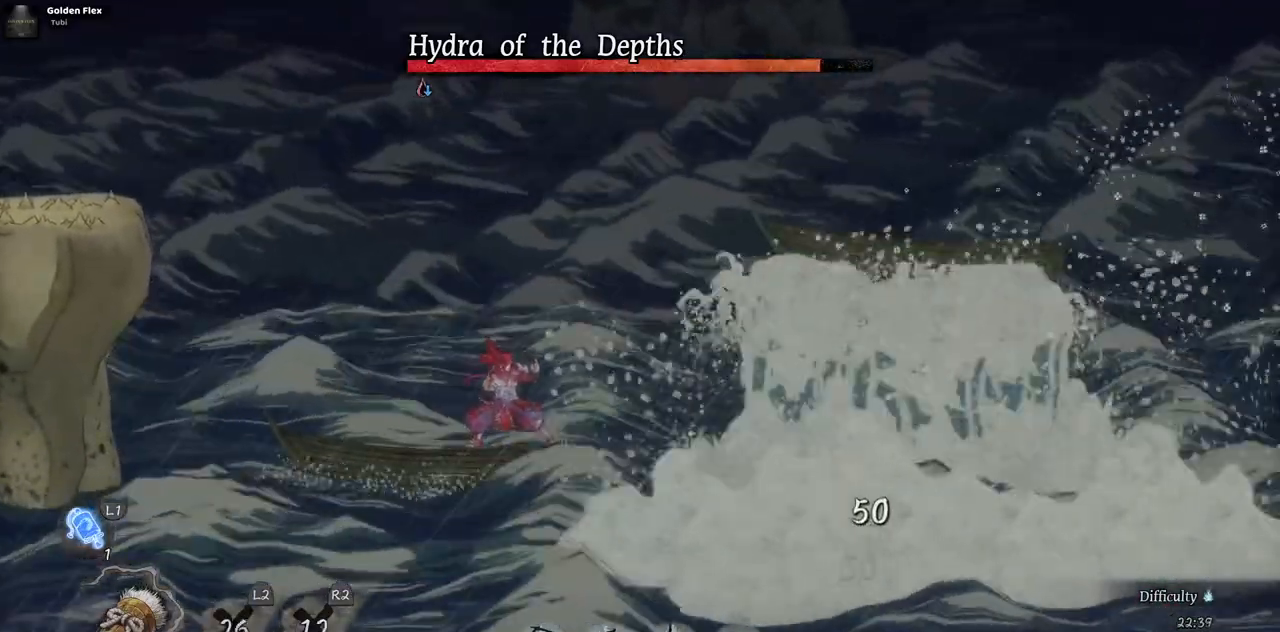
{"buttons": [], "left_stick": "center", "right_stick": "center", "events": []}
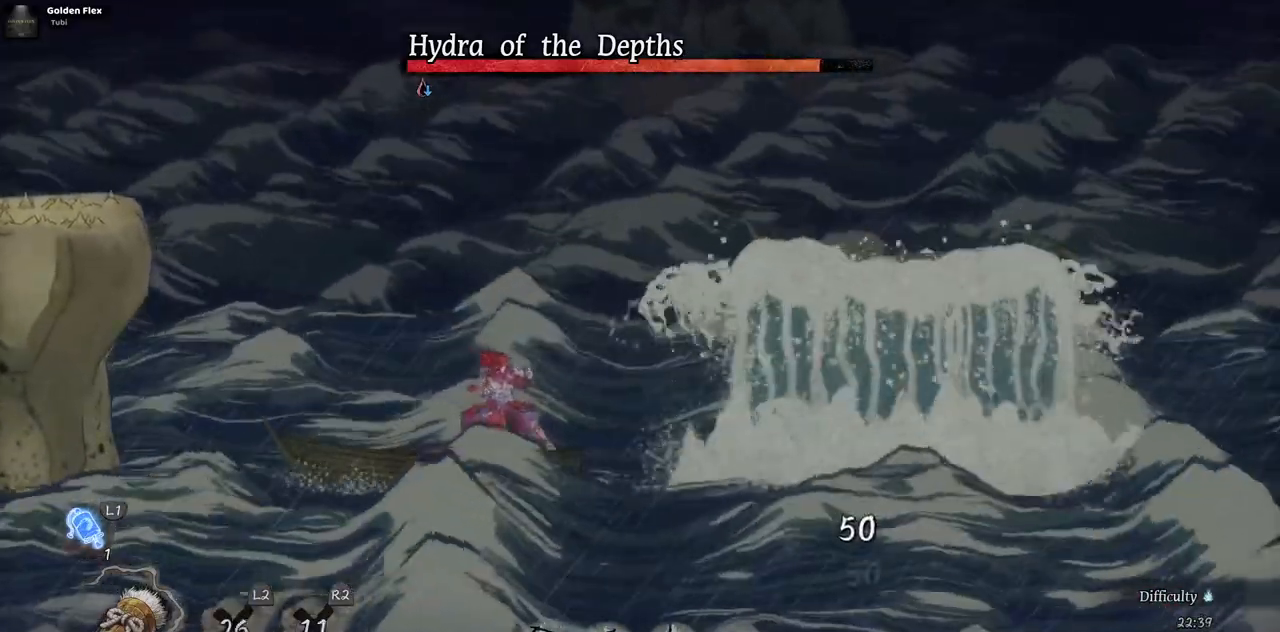
{"buttons": [], "left_stick": "center", "right_stick": "center", "events": []}
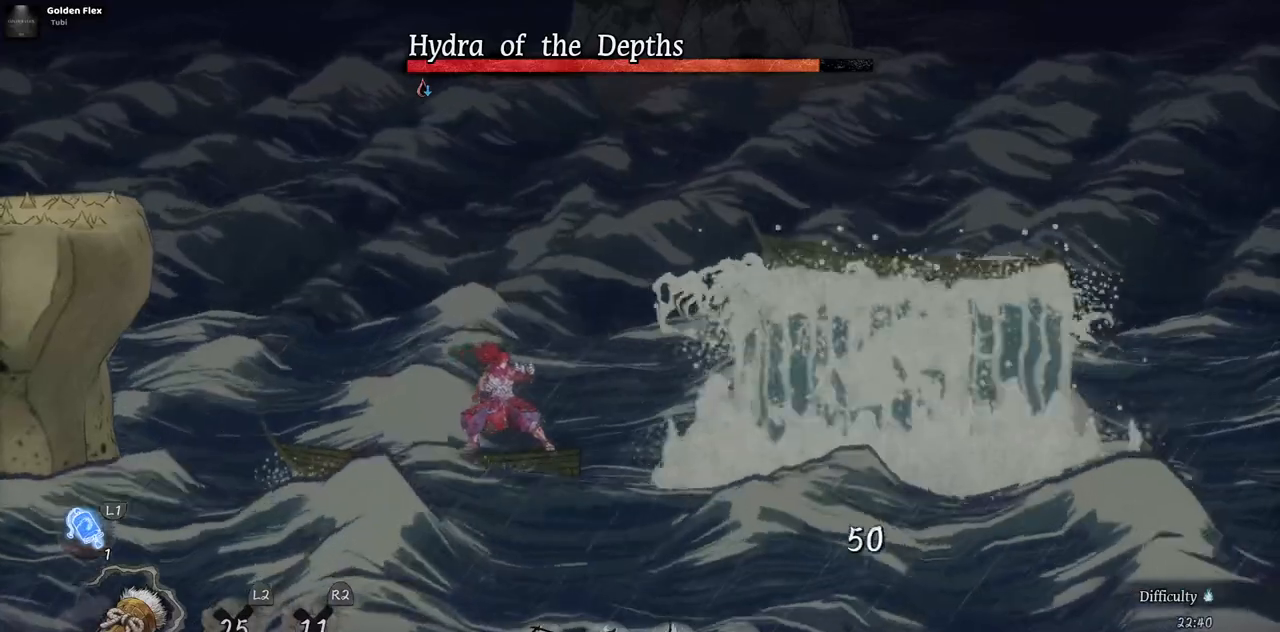
{"buttons": [], "left_stick": "center", "right_stick": "center", "events": []}
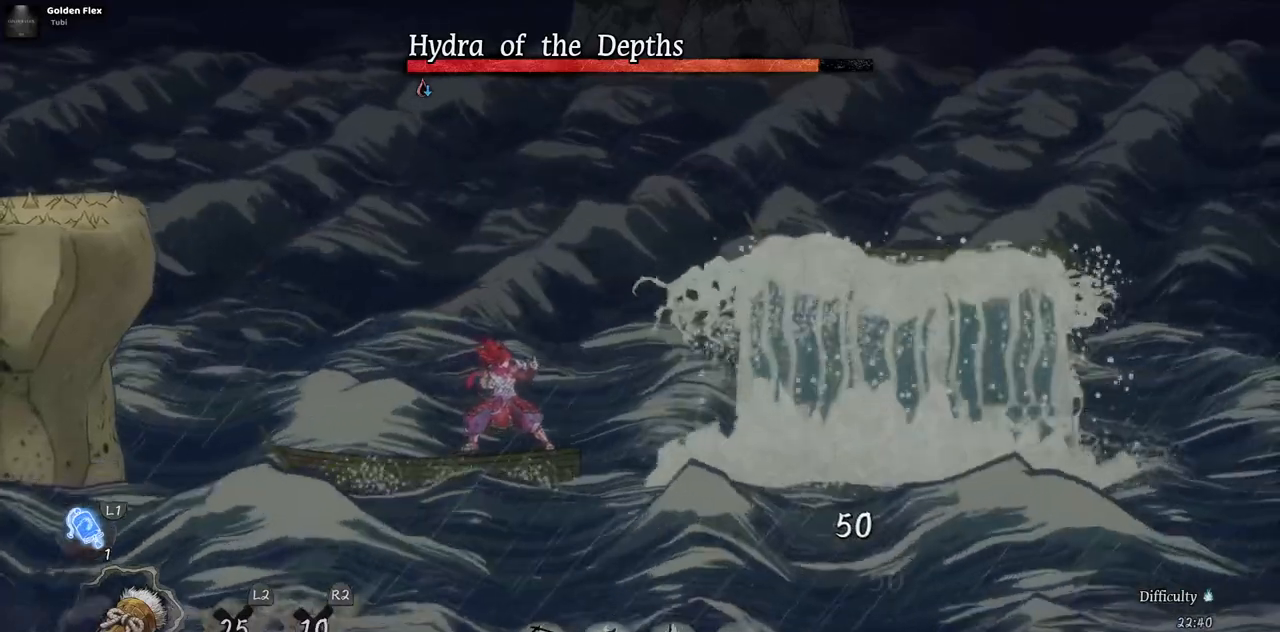
{"buttons": [], "left_stick": "center", "right_stick": "center", "events": []}
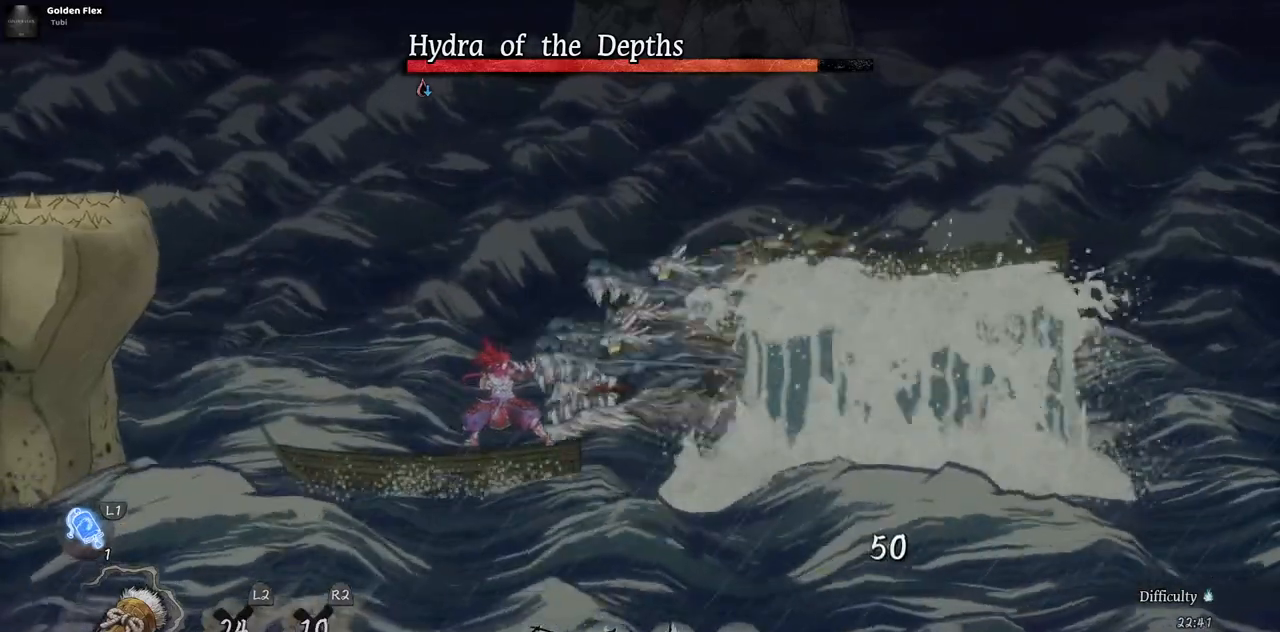
{"buttons": [], "left_stick": "center", "right_stick": "center", "events": []}
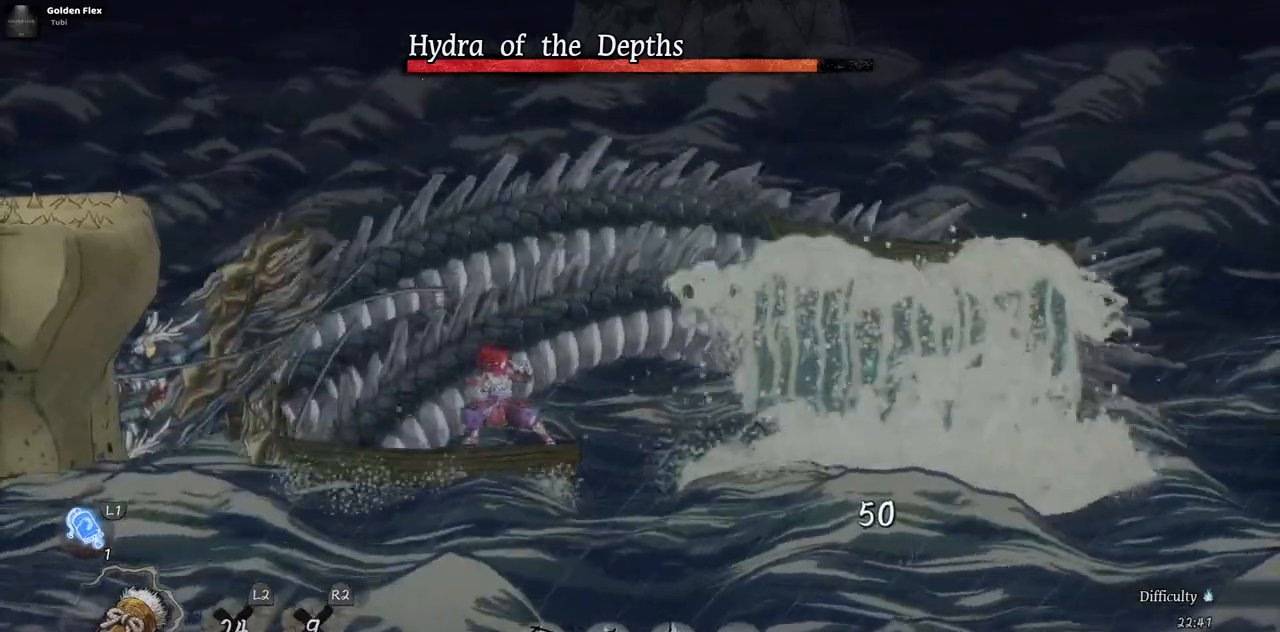
{"buttons": ["DPAD_LEFT"], "left_stick": "center", "right_stick": "center", "events": [[283, "SQUARE", "down"], [400, "SQUARE", "up"], [483, "DPAD_LEFT", "down"]]}
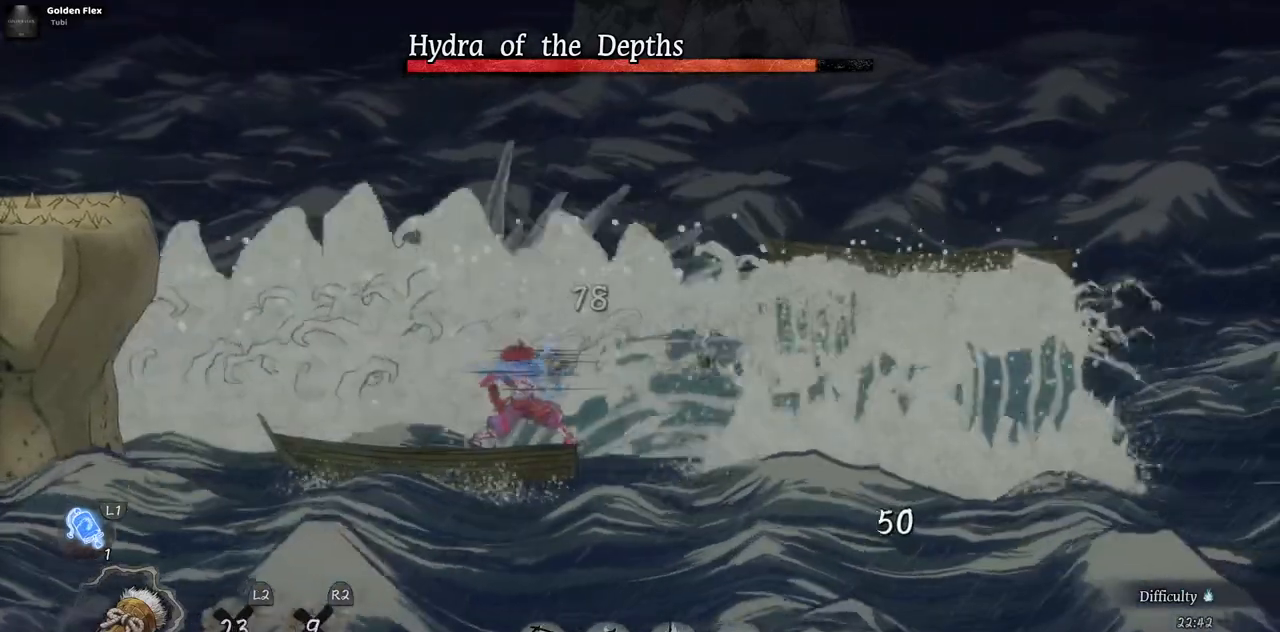
{"buttons": ["DPAD_LEFT"], "left_stick": "center", "right_stick": "center", "events": []}
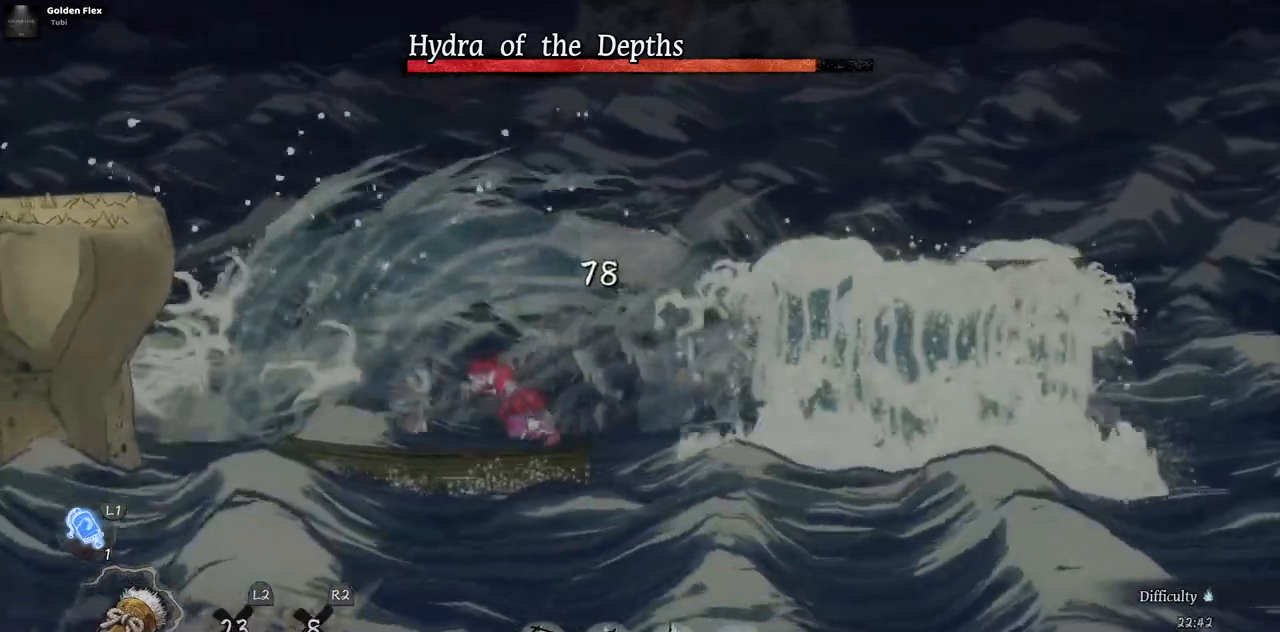
{"buttons": ["CROSS", "DPAD_LEFT"], "left_stick": "center", "right_stick": "center", "events": [[350, "CROSS", "down"]]}
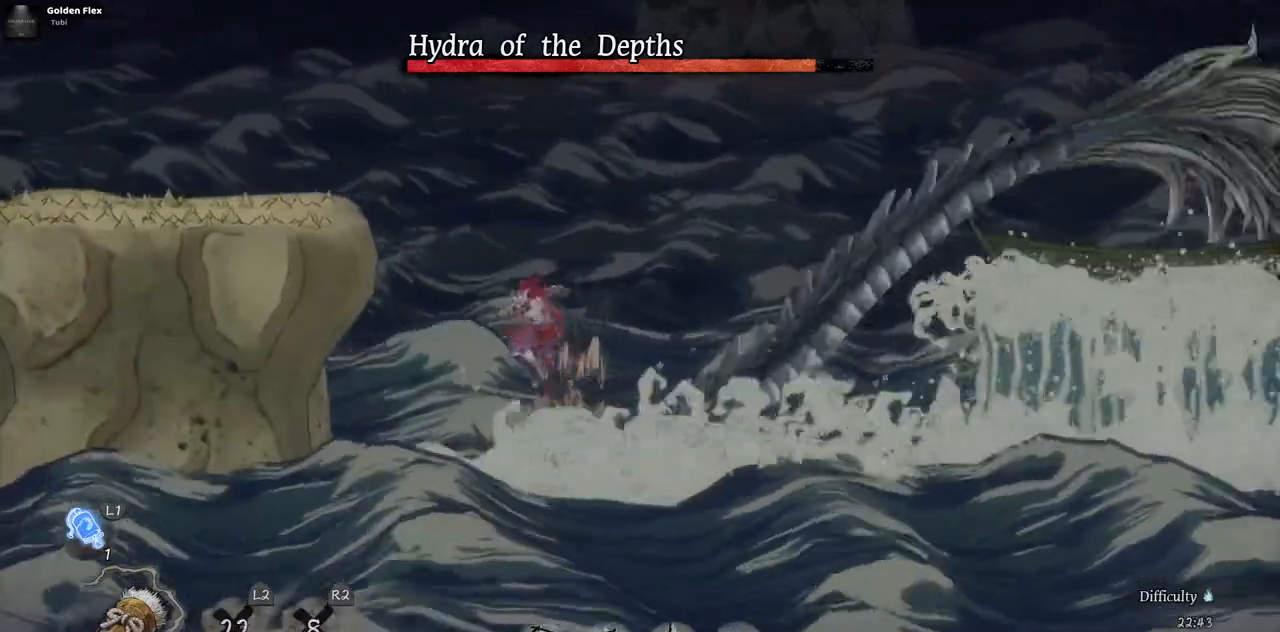
{"buttons": ["DPAD_LEFT"], "left_stick": "center", "right_stick": "center", "events": [[133, "CROSS", "up"], [217, "CROSS", "down"], [433, "CROSS", "up"]]}
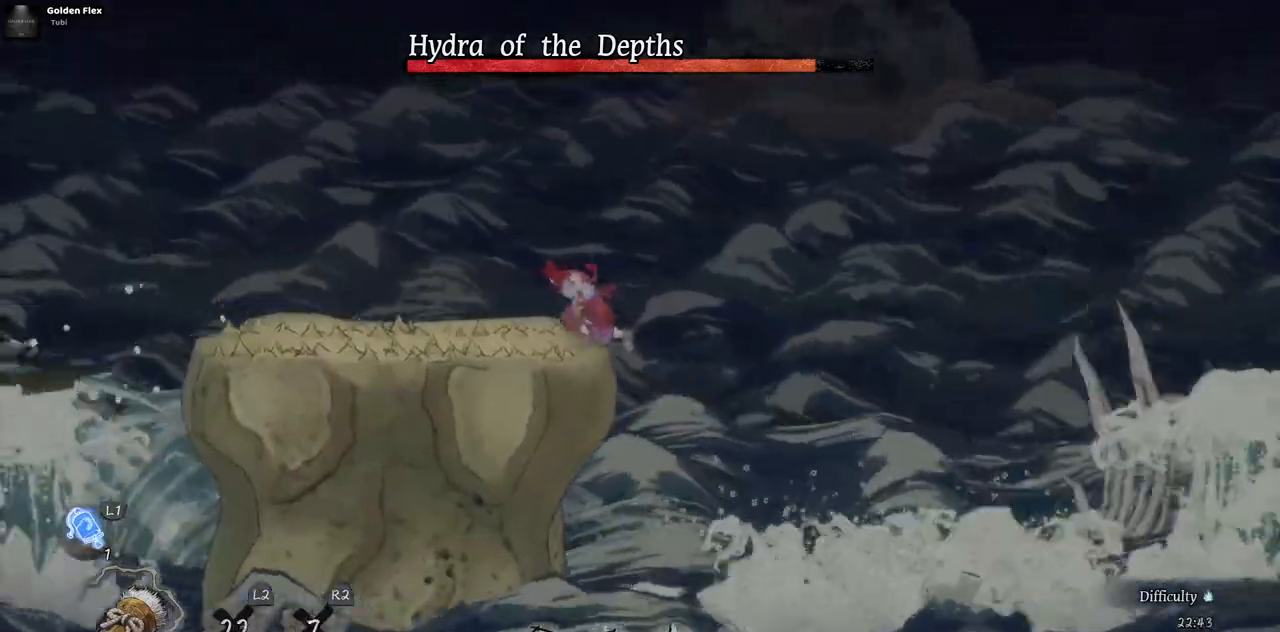
{"buttons": ["DPAD_LEFT"], "left_stick": "center", "right_stick": "center", "events": []}
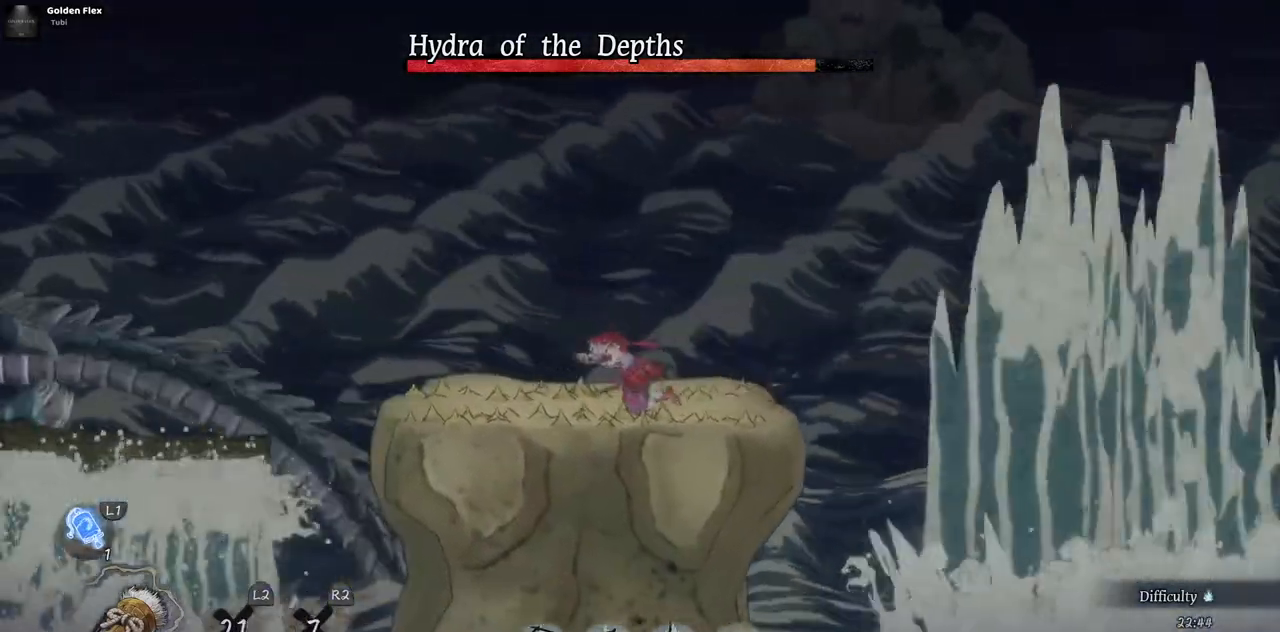
{"buttons": ["DPAD_LEFT"], "left_stick": "center", "right_stick": "center", "events": []}
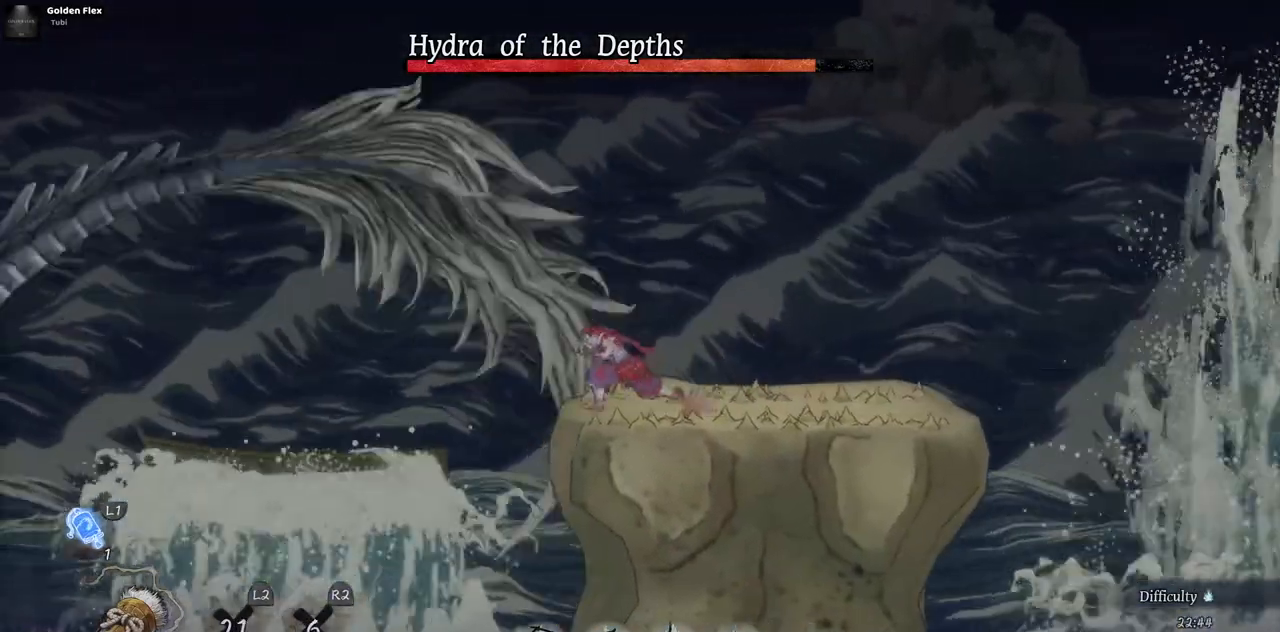
{"buttons": ["DPAD_LEFT"], "left_stick": "center", "right_stick": "center", "events": [[17, "CROSS", "down"], [217, "CROSS", "up"]]}
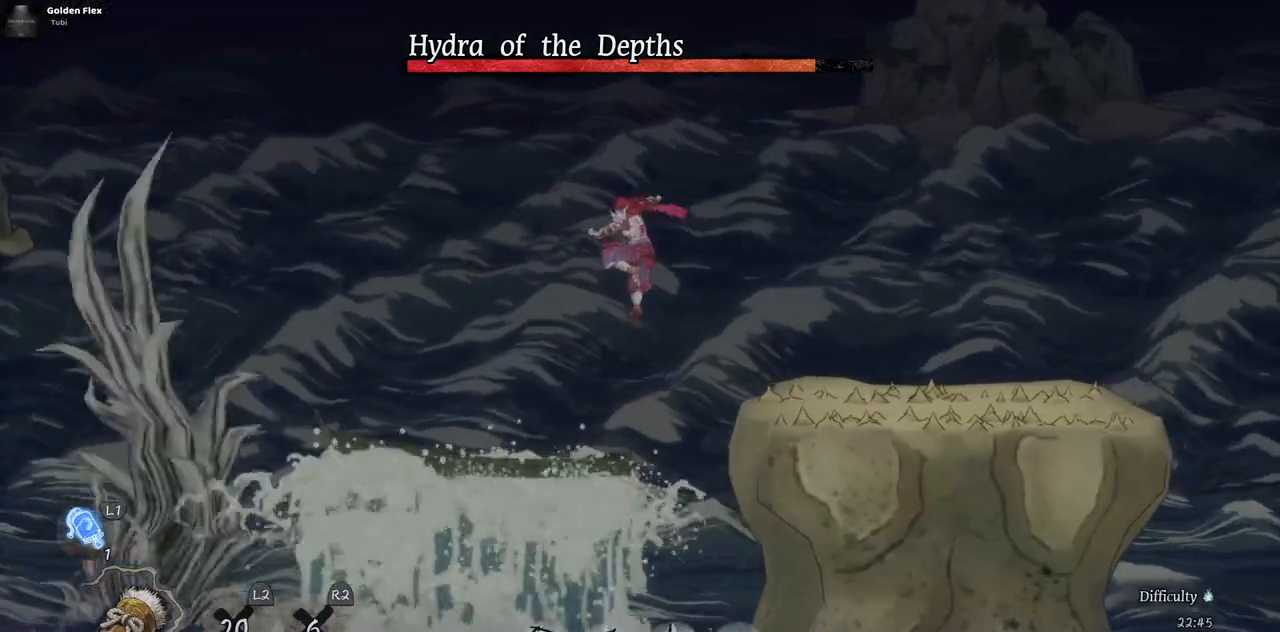
{"buttons": [], "left_stick": "center", "right_stick": "center", "events": [[367, "DPAD_LEFT", "up"]]}
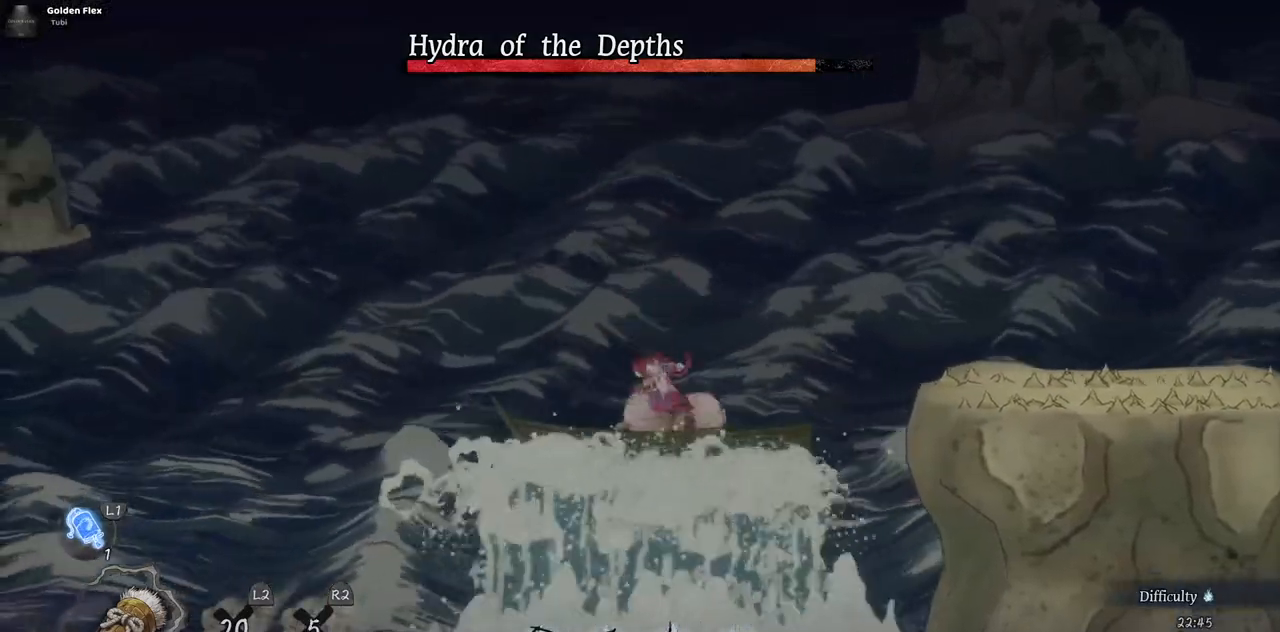
{"buttons": [], "left_stick": "center", "right_stick": "center", "events": []}
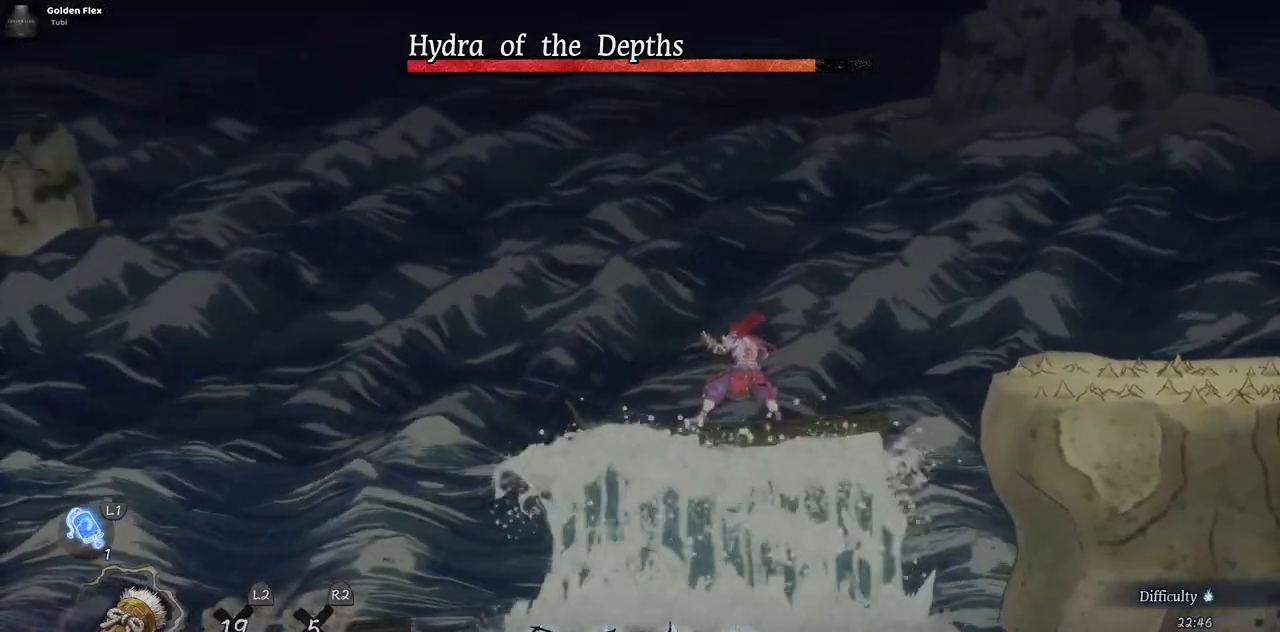
{"buttons": [], "left_stick": "center", "right_stick": "center", "events": []}
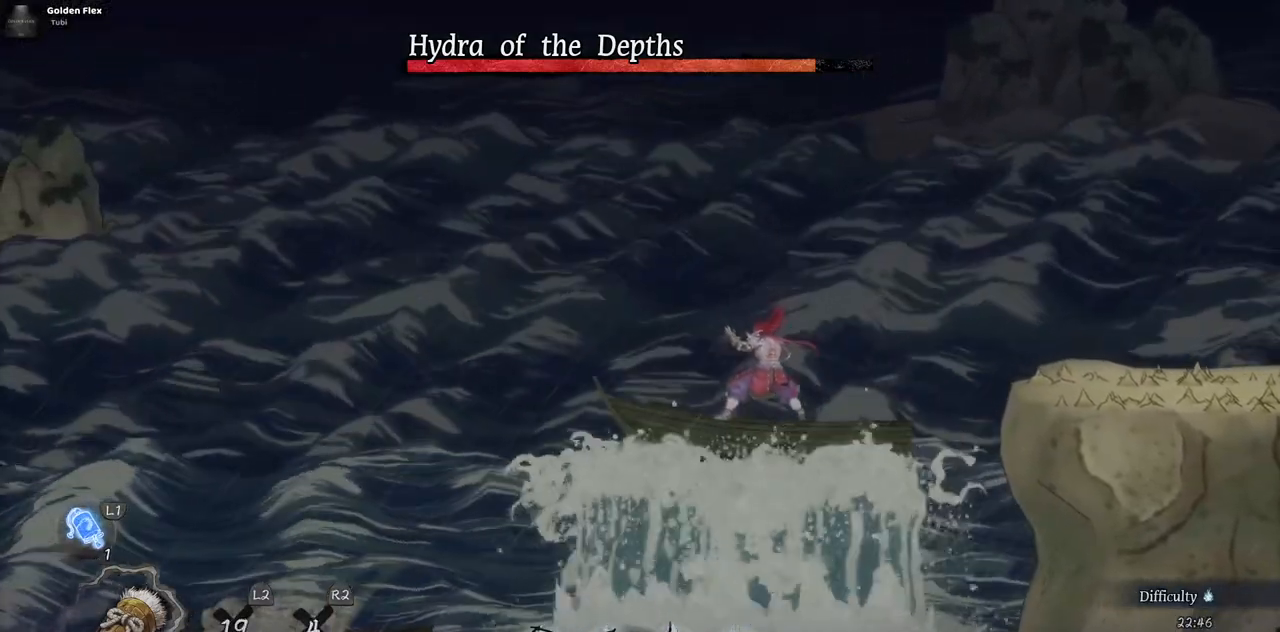
{"buttons": [], "left_stick": "center", "right_stick": "center", "events": []}
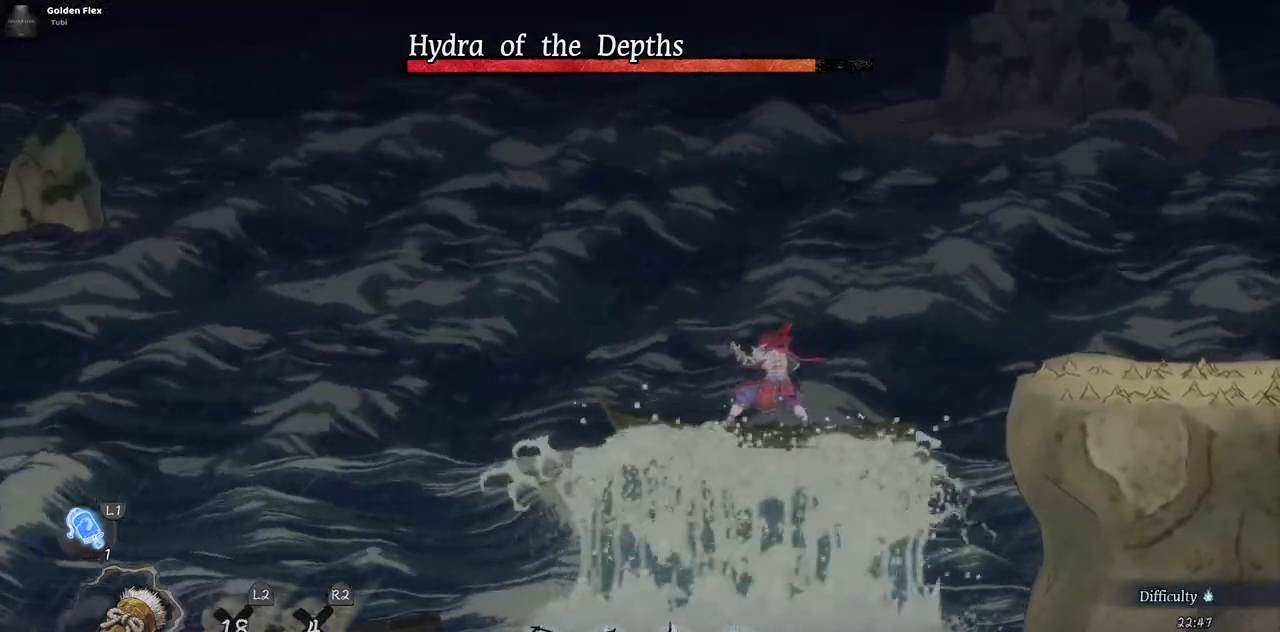
{"buttons": [], "left_stick": "center", "right_stick": "center", "events": []}
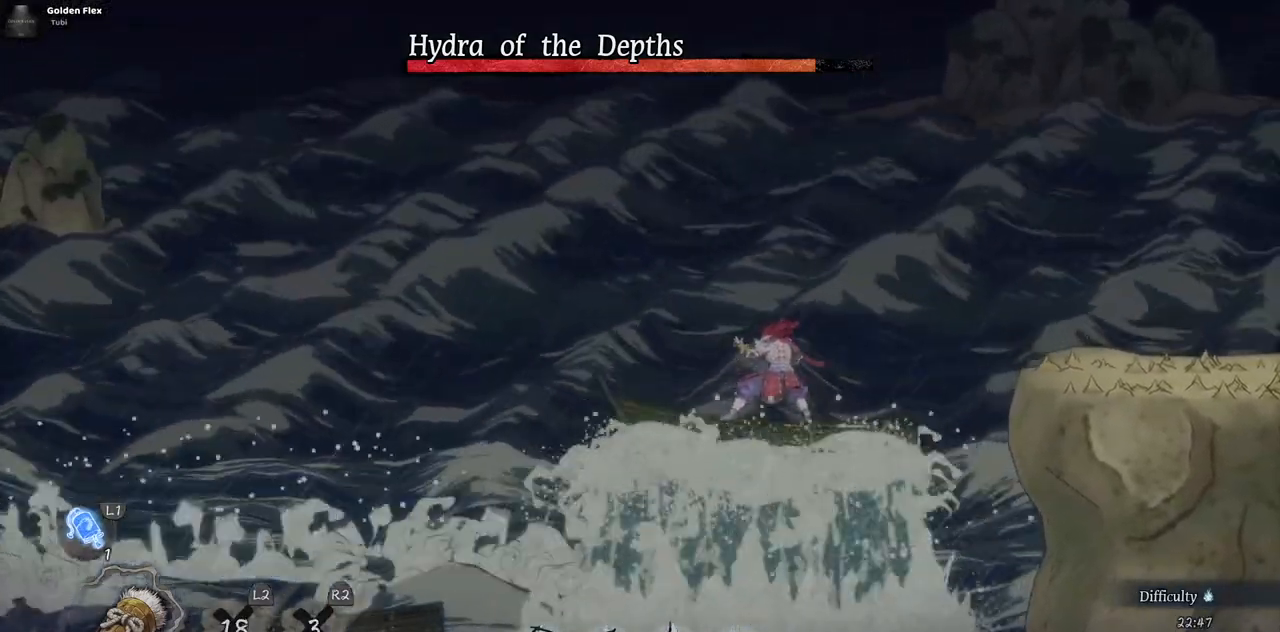
{"buttons": [], "left_stick": "center", "right_stick": "center", "events": []}
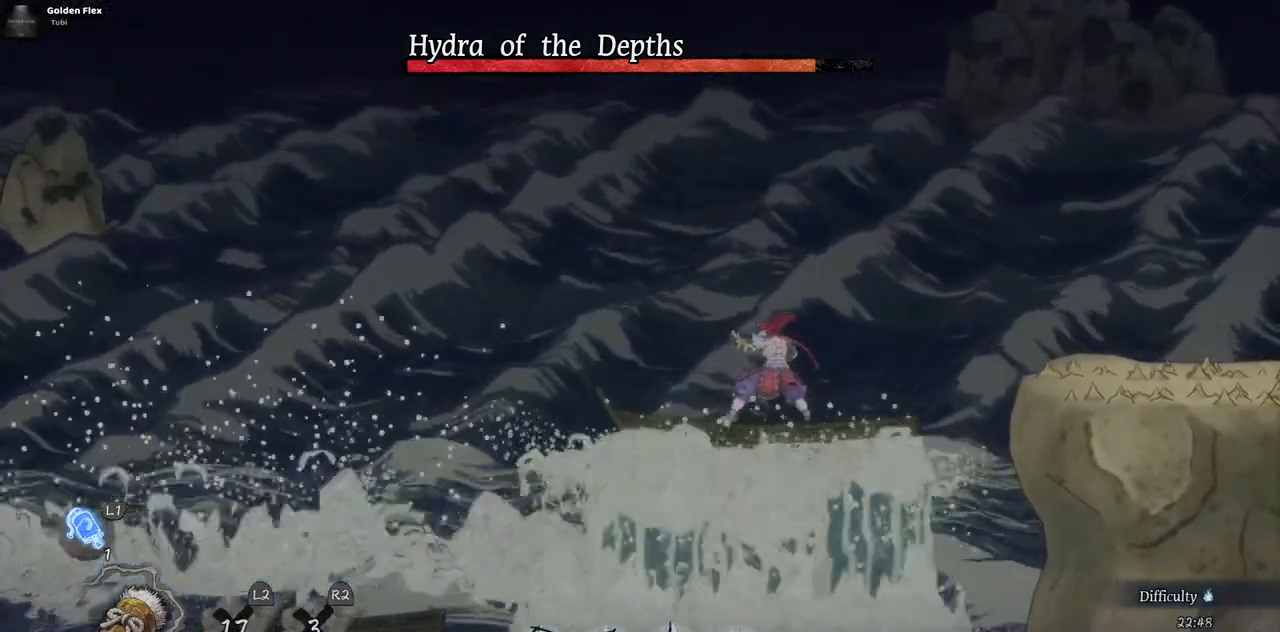
{"buttons": [], "left_stick": "center", "right_stick": "center", "events": []}
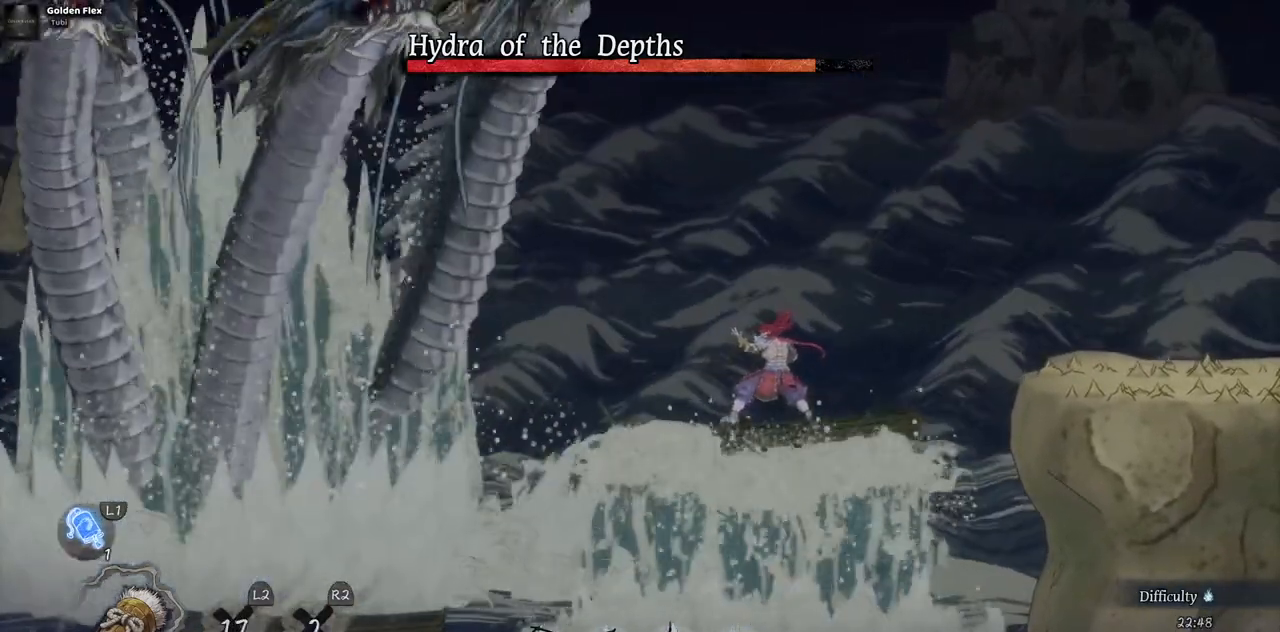
{"buttons": ["DPAD_LEFT"], "left_stick": "center", "right_stick": "center", "events": [[133, "CROSS", "down"], [200, "DPAD_LEFT", "down"], [400, "CROSS", "up"]]}